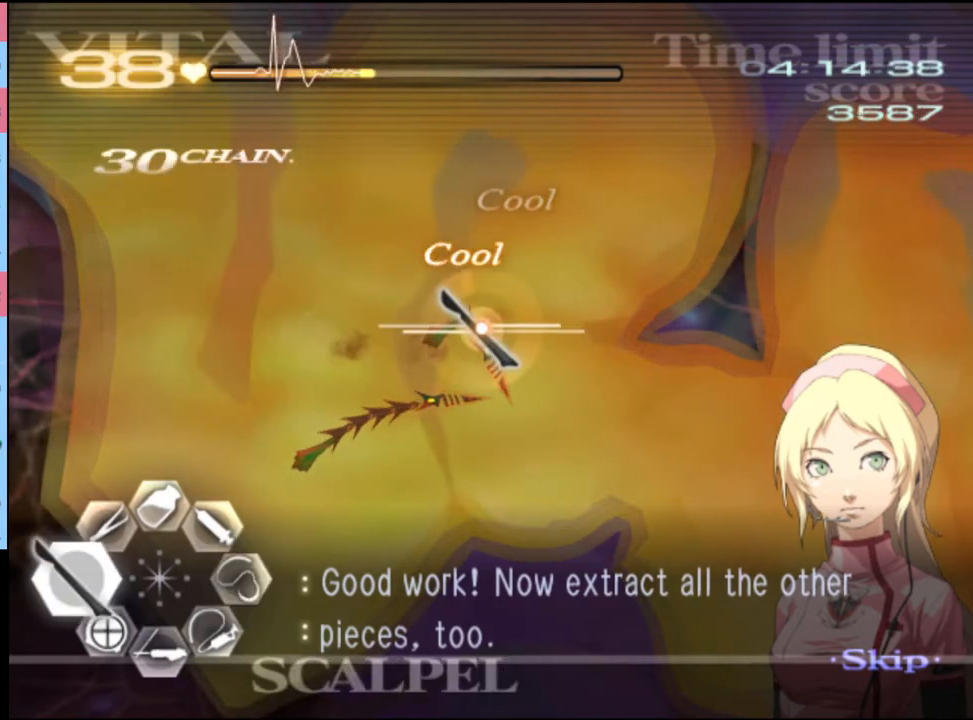
Gameplay with keyboard and mouse; each line is a JSON object with the keys and mouse buttons held at the frame after it. "events" lists presses ("down") and releases ("up") of "a", "alt", "c", "d", "e", "f", "q", "r", "s", "shift", "space", "v", "w", "mouse_left", "mouse_wheel", "mouse_right", "mouse_mb4" and "mouse_mb5" between this image and that frame as [ms after this image, input, new state], when the widget could be followed in between. "mouse_left", "mouse_wheel", "mouse_right", "mouse_mb4", "mouse_mb5" = the "left", "wheel", "right", "mb4", "mb5" buttons of the "mouse" list. No other keys are recorded. "wheel" means that the mouse wheel is clicked or scrolled. Mouse movement is not recorded.
{"keys": ["s"], "mouse": ["left"], "events": [[67, "mouse_left", "up"], [134, "a", "up"], [200, "s", "down"], [500, "mouse_left", "down"]]}
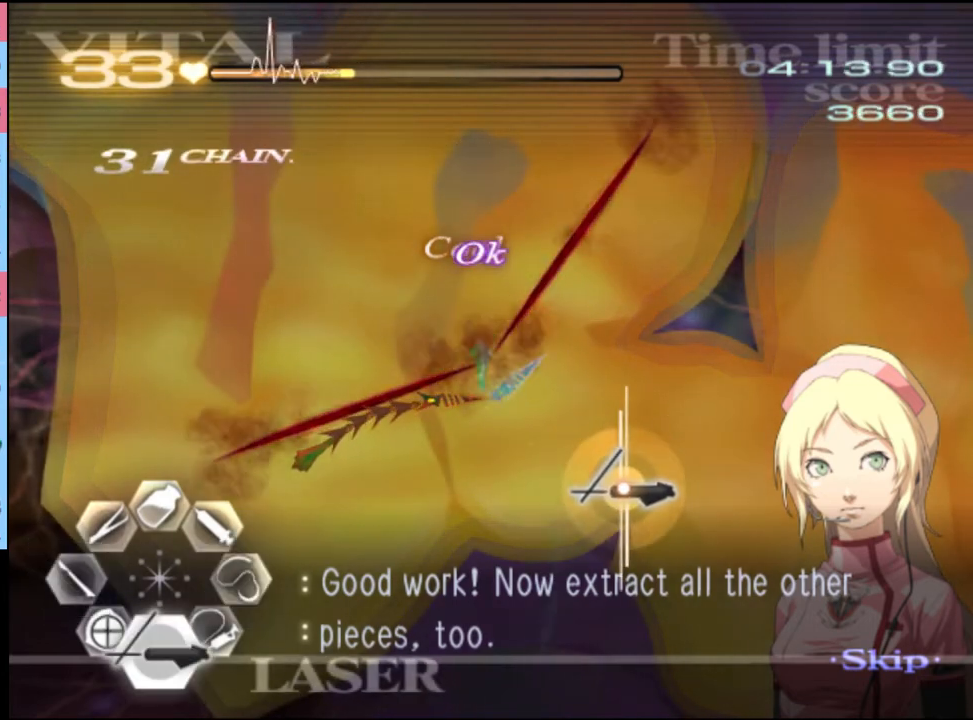
{"keys": ["s"], "mouse": ["left"], "events": []}
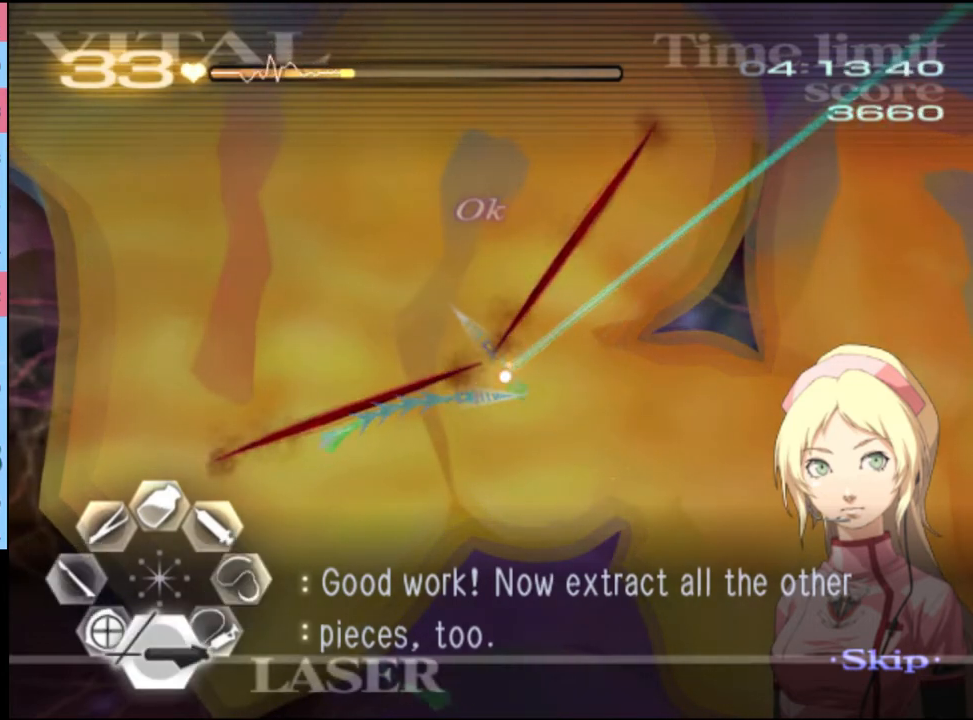
{"keys": ["a", "w"], "mouse": ["left", "right"], "events": [[267, "mouse_left", "up"], [267, "s", "up"], [367, "a", "down"], [400, "w", "down"], [434, "mouse_left", "down"], [434, "mouse_right", "down"]]}
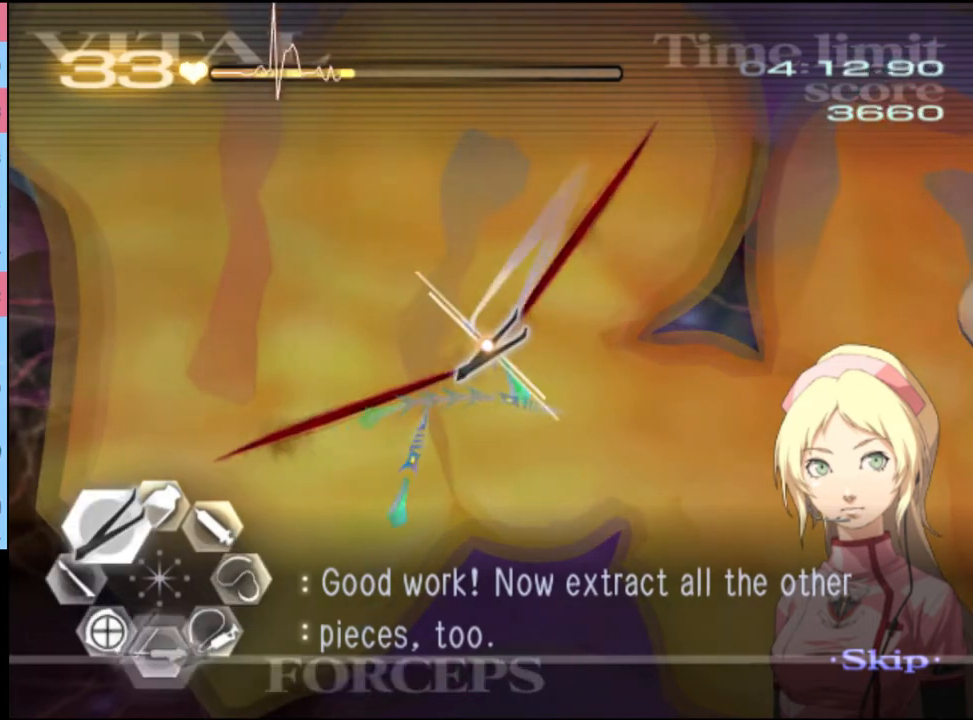
{"keys": ["s"], "mouse": ["left"], "events": [[200, "mouse_left", "up"], [234, "mouse_right", "up"], [267, "a", "up"], [267, "w", "up"], [334, "s", "down"], [434, "mouse_left", "down"]]}
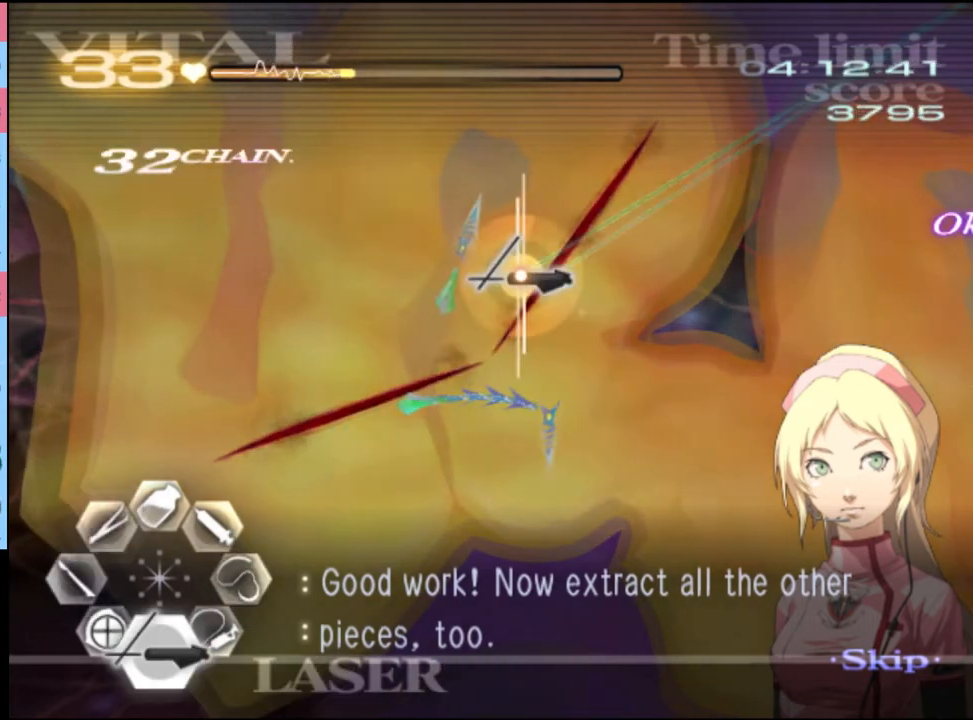
{"keys": ["s"], "mouse": ["left"], "events": []}
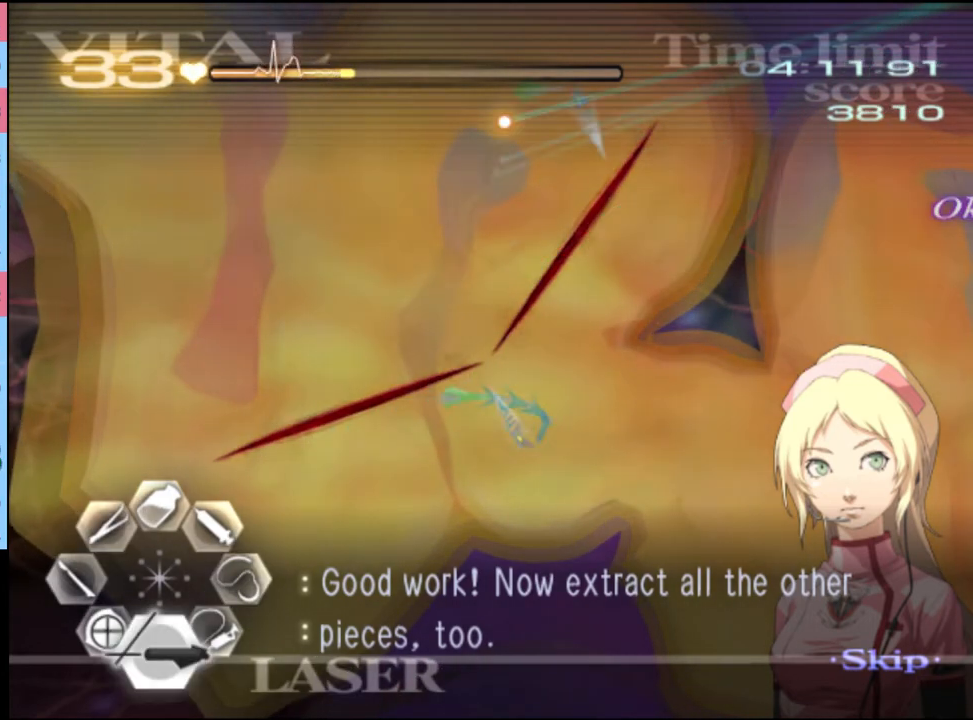
{"keys": ["s"], "mouse": [], "events": [[200, "mouse_left", "up"], [267, "s", "up"], [467, "s", "down"]]}
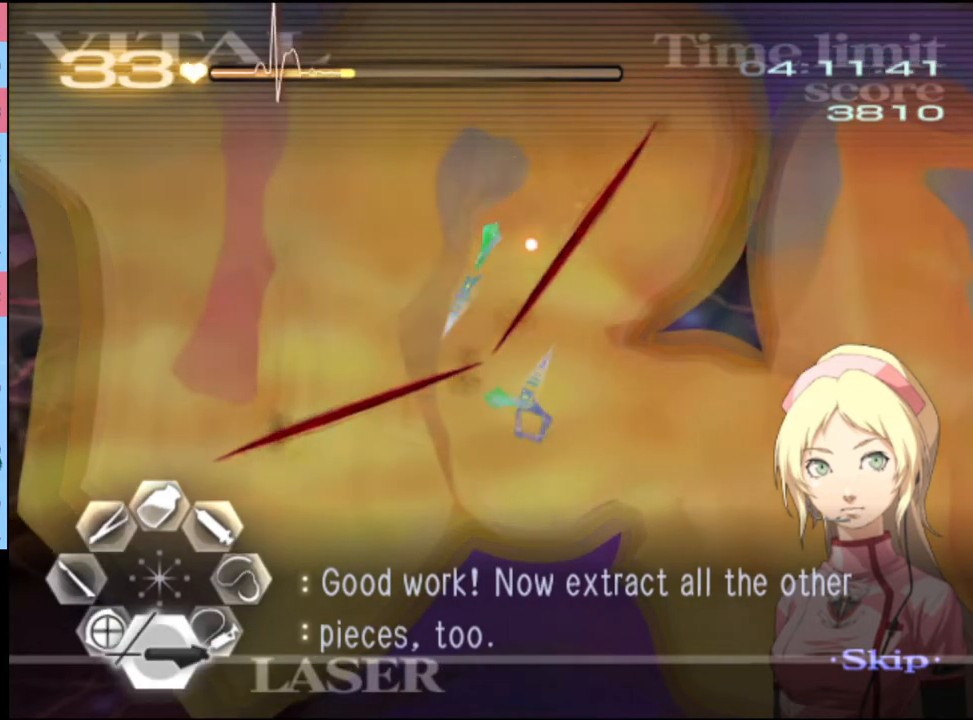
{"keys": ["a", "w"], "mouse": ["left"], "events": [[34, "mouse_left", "down"], [300, "mouse_left", "up"], [334, "s", "up"], [434, "a", "down"], [434, "w", "down"], [500, "mouse_left", "down"]]}
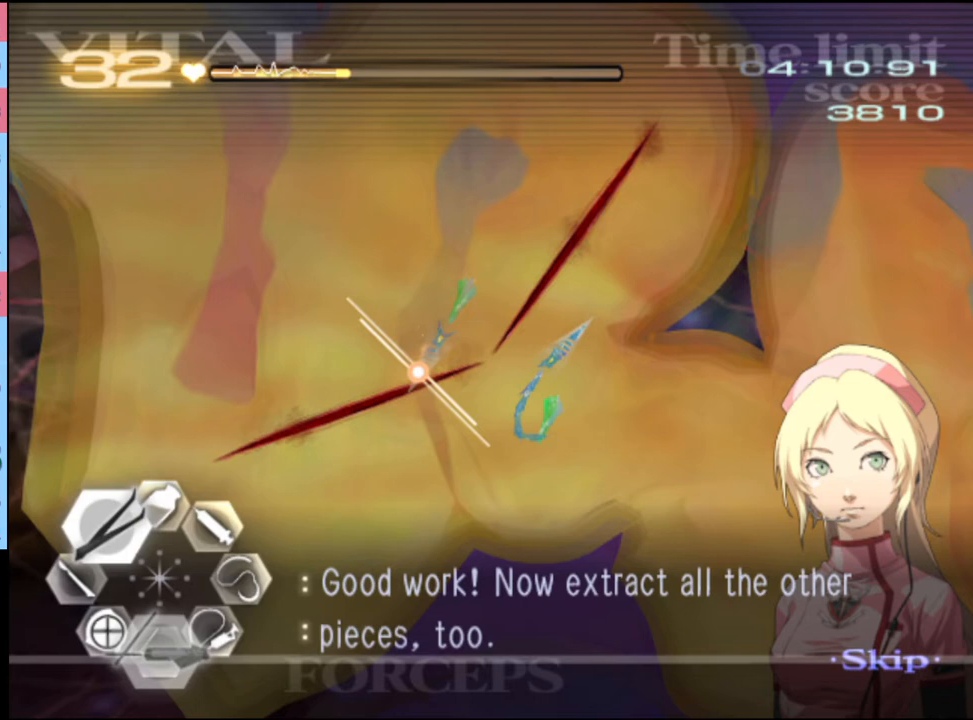
{"keys": ["s"], "mouse": [], "events": [[34, "mouse_right", "down"], [334, "mouse_left", "up"], [334, "mouse_right", "up"], [367, "w", "up"], [400, "a", "up"], [467, "s", "down"]]}
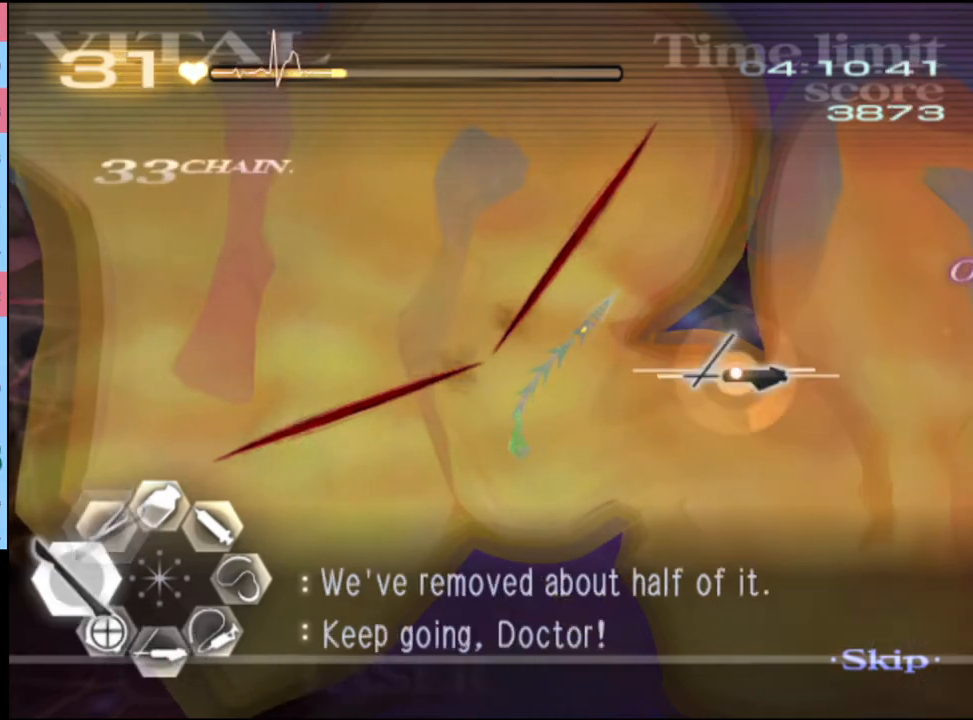
{"keys": ["s"], "mouse": ["left"], "events": [[100, "mouse_left", "down"]]}
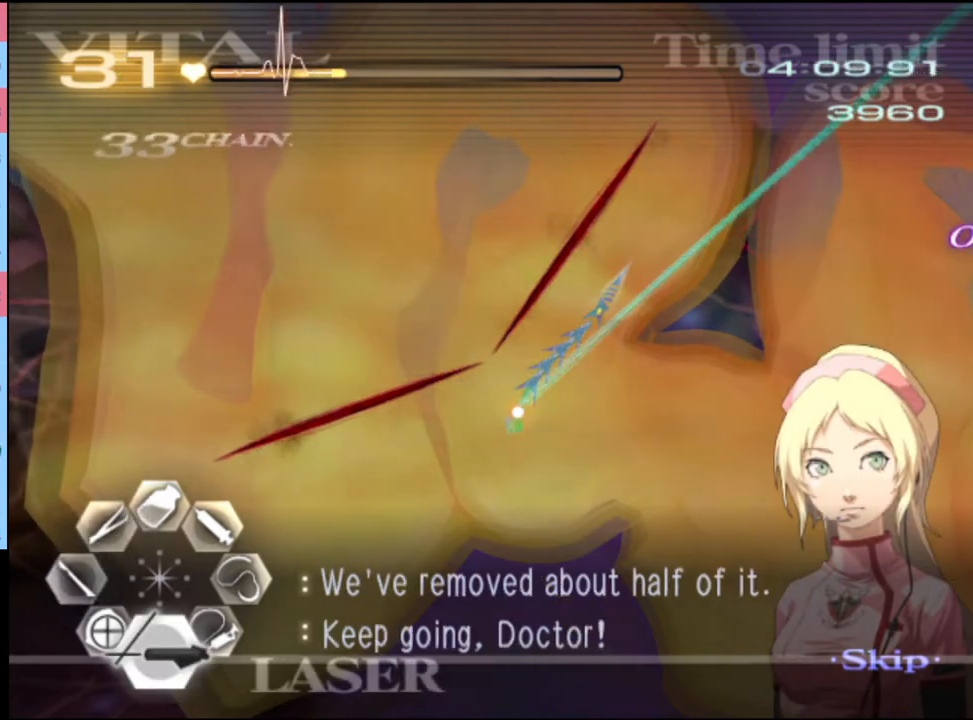
{"keys": ["d"], "mouse": ["left"], "events": [[34, "mouse_left", "up"], [67, "s", "up"], [134, "d", "down"], [200, "mouse_left", "down"]]}
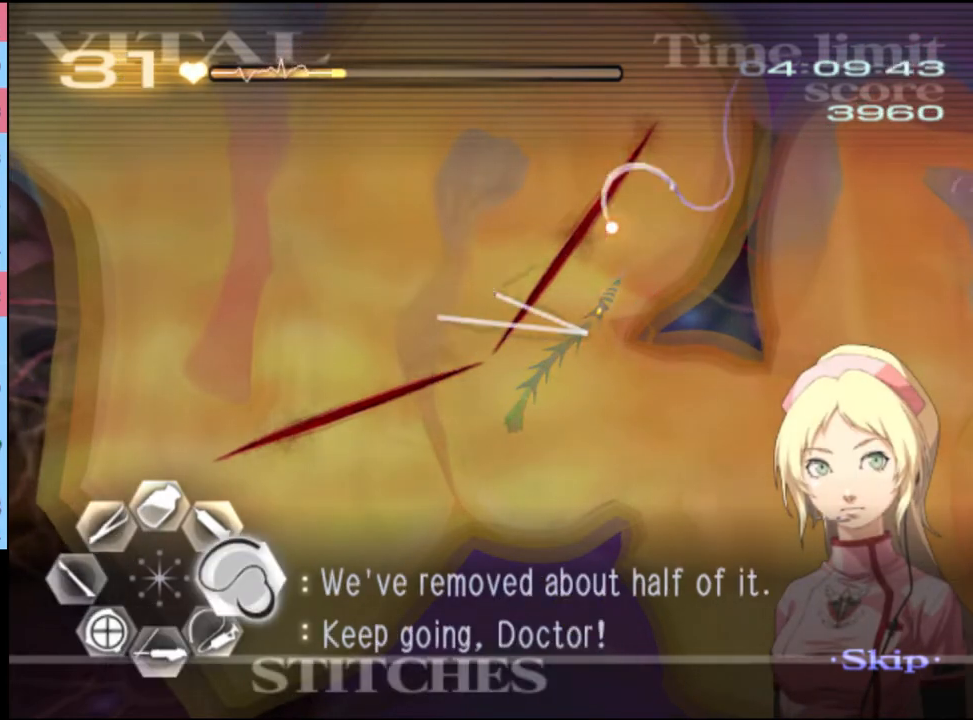
{"keys": ["d"], "mouse": ["left"], "events": [[234, "mouse_left", "up"], [334, "mouse_left", "down"]]}
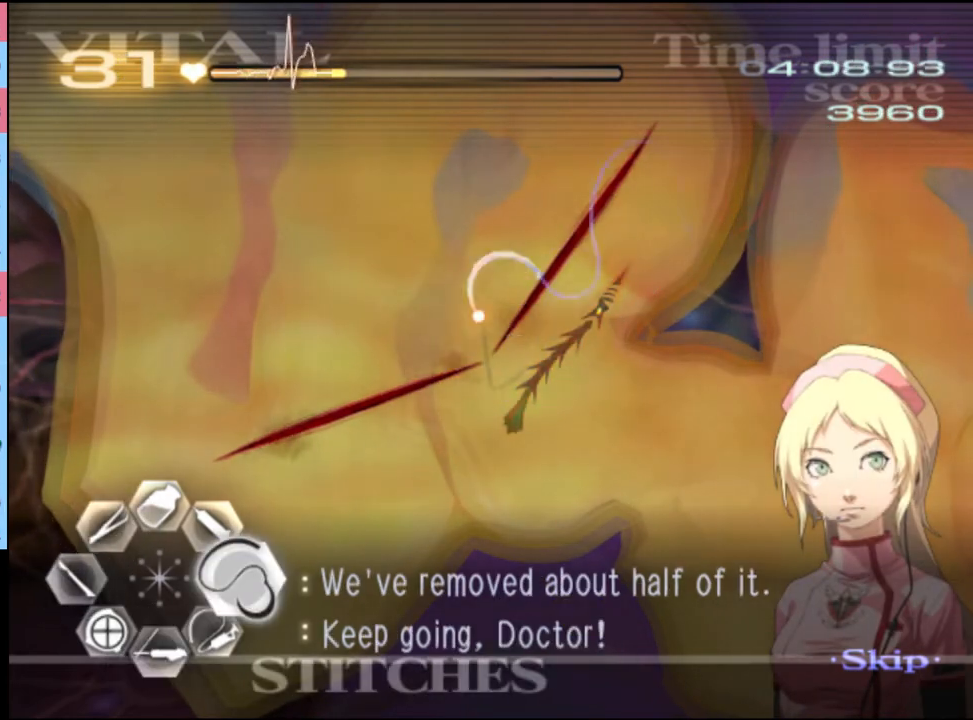
{"keys": ["d"], "mouse": ["left"], "events": []}
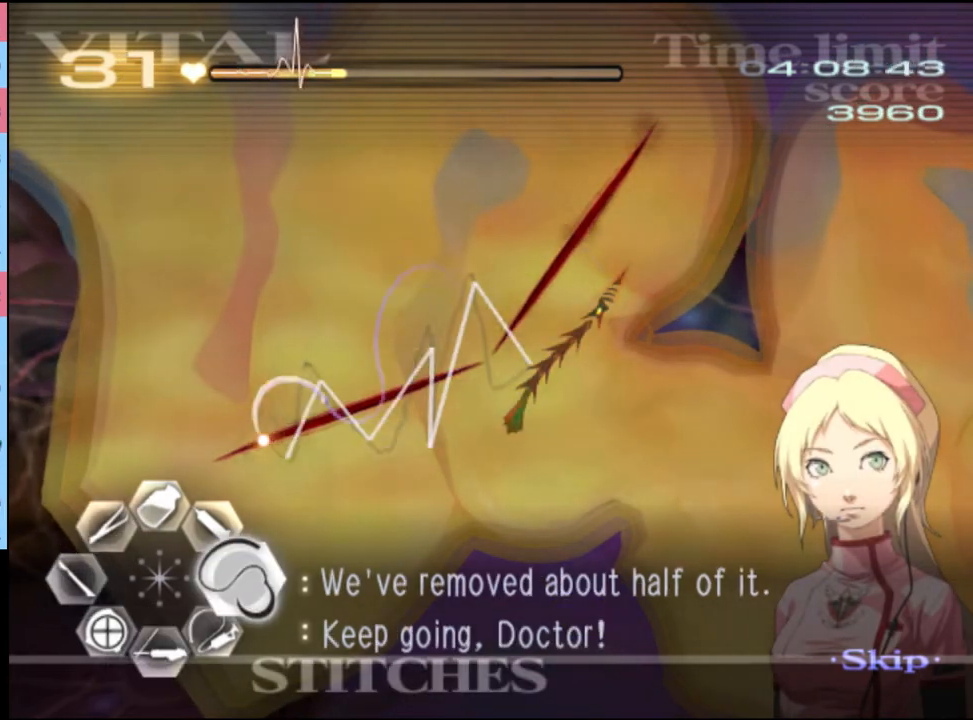
{"keys": ["d"], "mouse": ["left"], "events": [[67, "mouse_left", "up"], [200, "mouse_left", "down"]]}
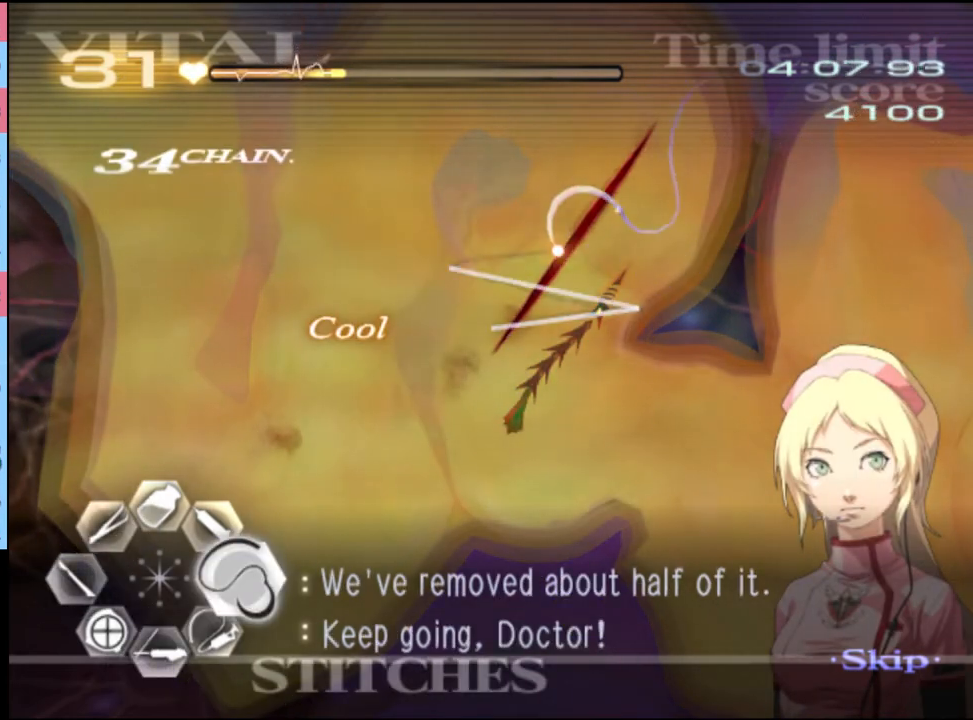
{"keys": ["d", "w"], "mouse": [], "events": [[300, "mouse_left", "up"], [400, "w", "down"]]}
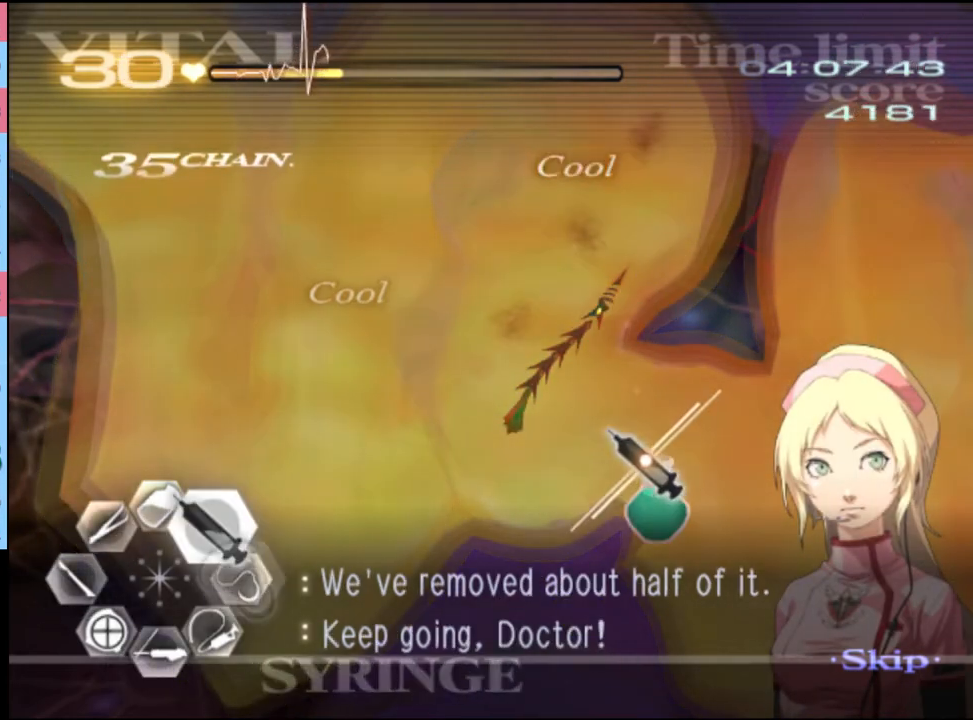
{"keys": ["d", "w"], "mouse": ["left"], "events": [[134, "mouse_left", "down"], [400, "mouse_left", "up"], [434, "mouse_left", "down"]]}
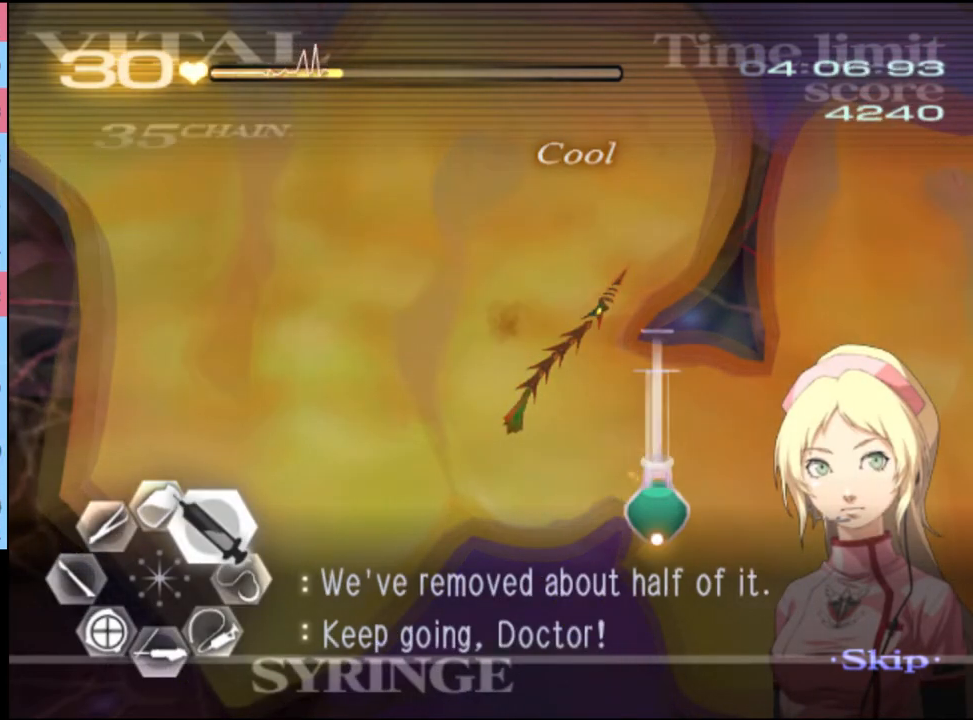
{"keys": ["d", "w"], "mouse": ["left"], "events": [[400, "mouse_left", "up"], [467, "mouse_left", "down"]]}
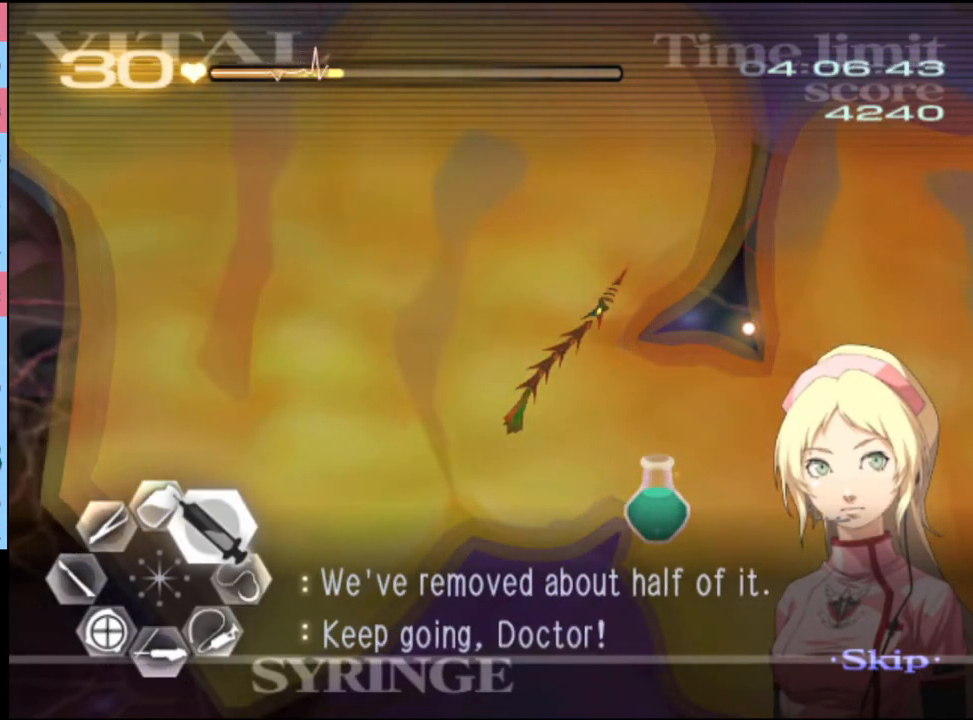
{"keys": ["d", "w"], "mouse": ["left"], "events": []}
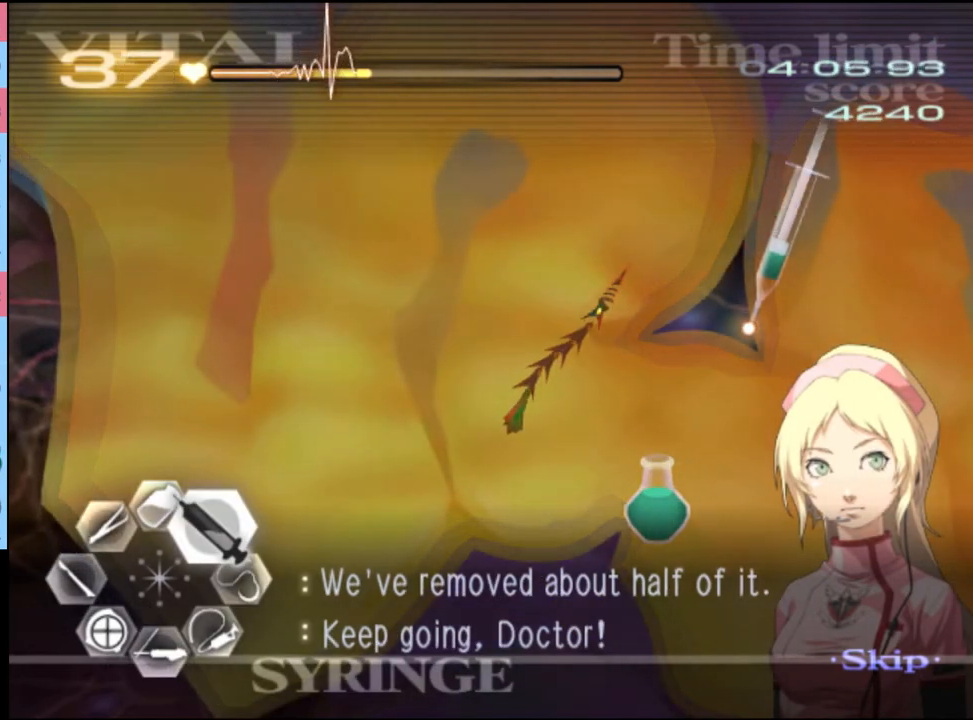
{"keys": ["a"], "mouse": [], "events": [[67, "mouse_left", "up"], [100, "a", "down"], [134, "d", "up"], [134, "w", "up"], [200, "mouse_left", "down"], [334, "mouse_left", "up"]]}
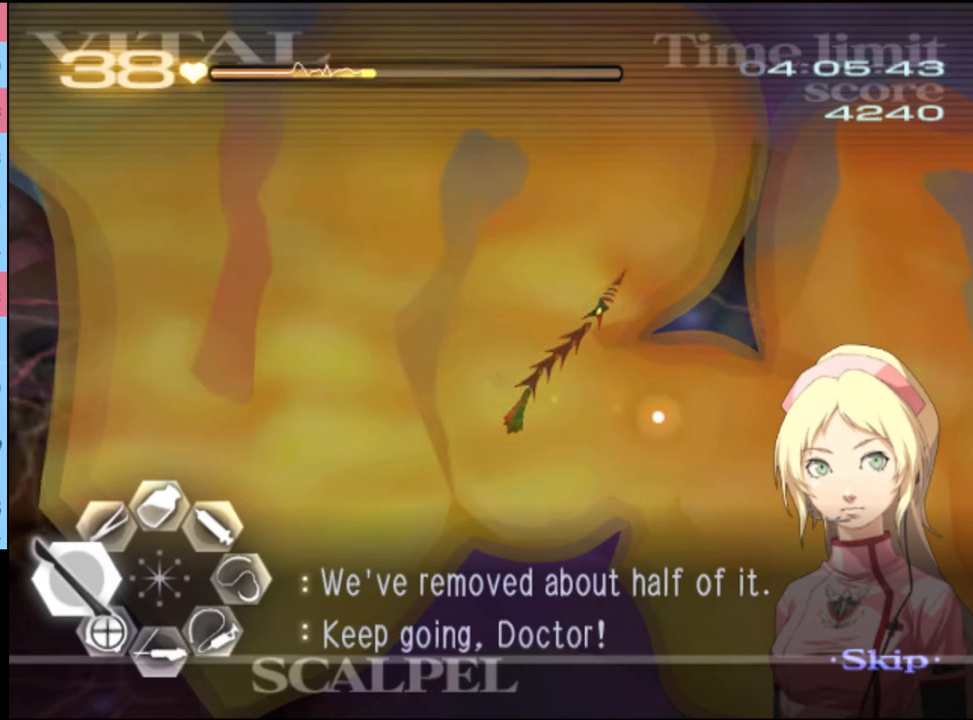
{"keys": ["a"], "mouse": [], "events": [[134, "mouse_left", "down"], [200, "mouse_left", "up"]]}
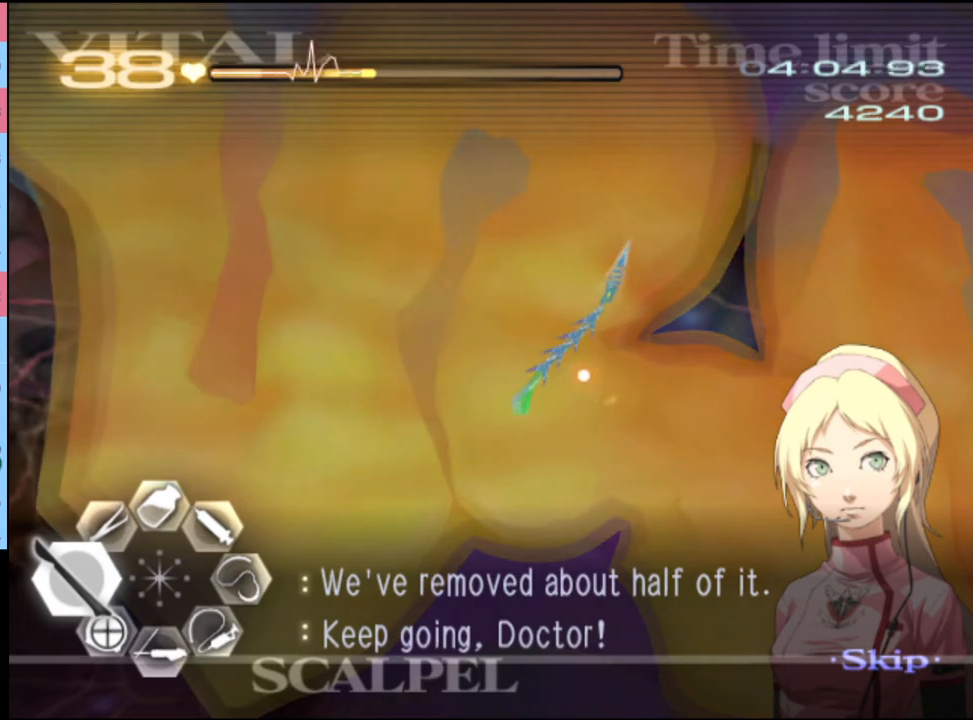
{"keys": ["s"], "mouse": [], "events": [[34, "mouse_left", "down"], [134, "mouse_left", "up"], [167, "a", "up"], [200, "s", "down"], [334, "mouse_left", "down"], [500, "mouse_left", "up"]]}
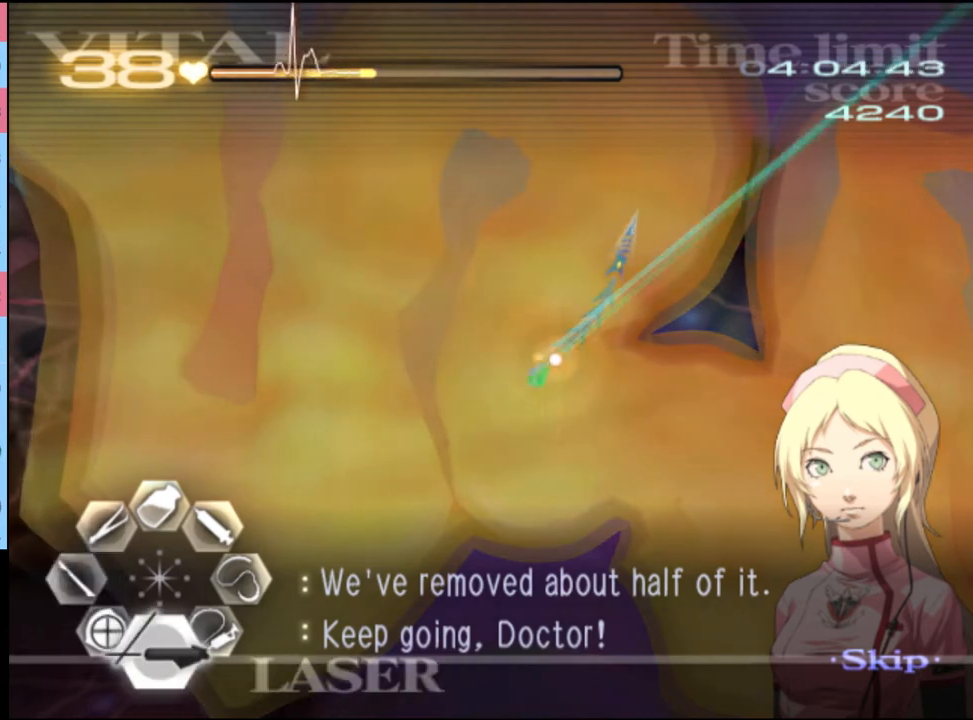
{"keys": [], "mouse": [], "events": [[34, "s", "up"], [67, "a", "down"], [234, "mouse_left", "down"], [300, "mouse_left", "up"], [434, "a", "up"]]}
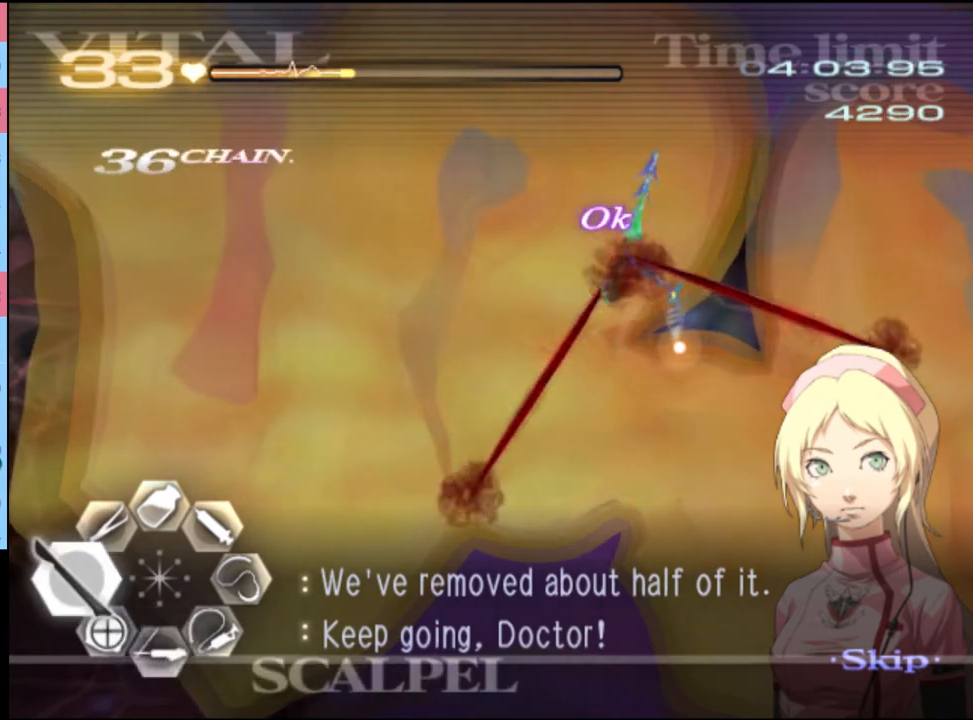
{"keys": ["s"], "mouse": ["left"], "events": [[67, "s", "down"], [267, "mouse_left", "down"]]}
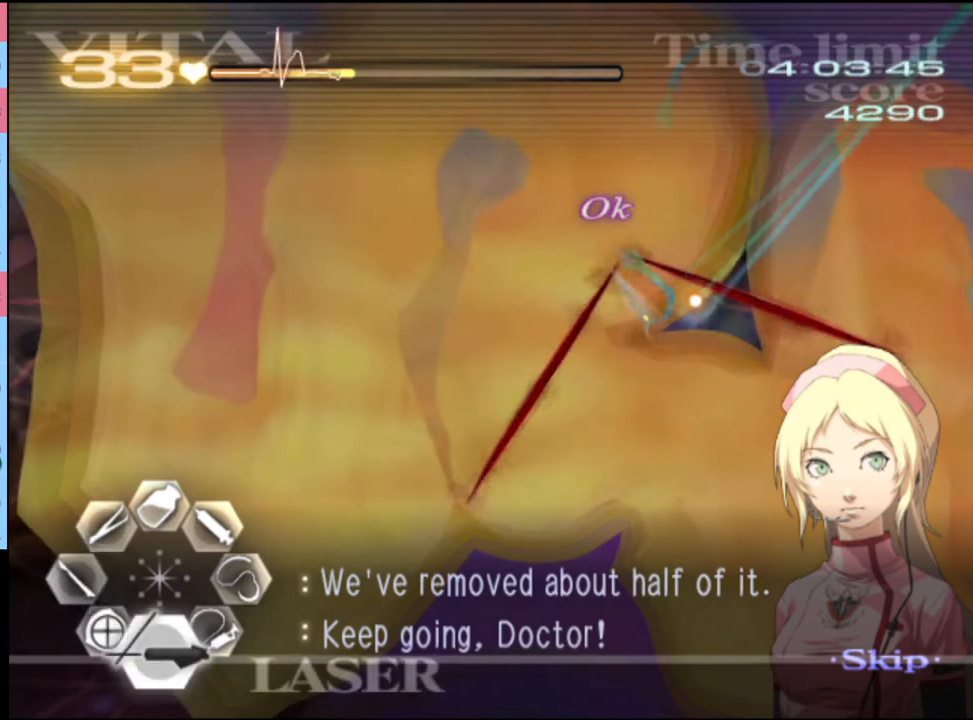
{"keys": ["s"], "mouse": [], "events": [[300, "mouse_left", "up"], [400, "mouse_left", "down"], [500, "mouse_left", "up"]]}
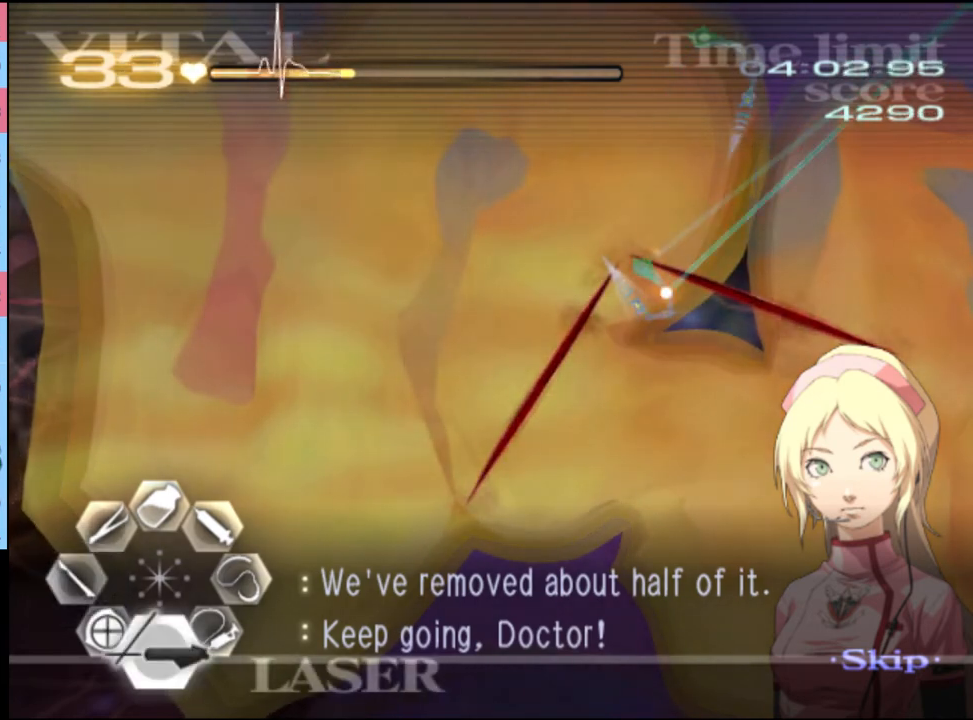
{"keys": ["s"], "mouse": ["left"], "events": [[467, "mouse_left", "down"]]}
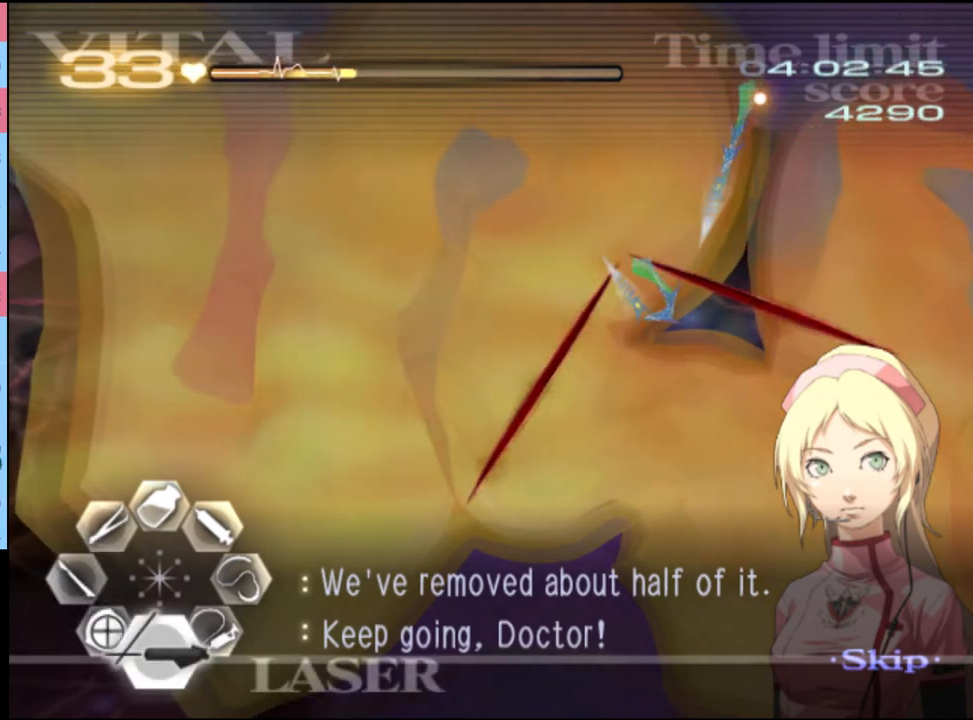
{"keys": ["s"], "mouse": [], "events": [[467, "mouse_left", "up"]]}
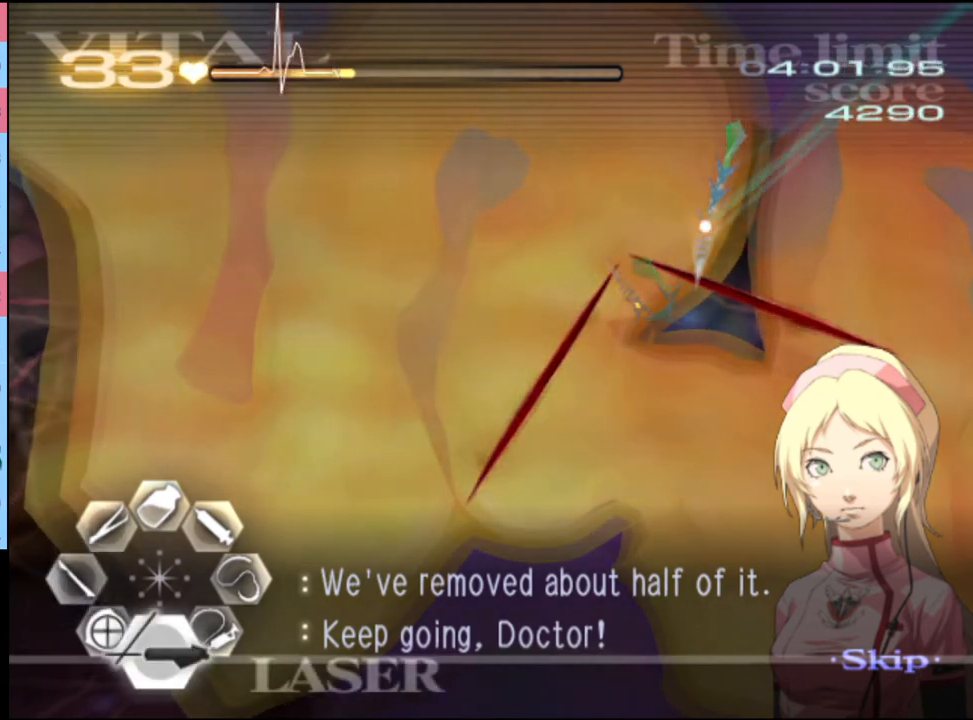
{"keys": ["s"], "mouse": [], "events": [[34, "s", "up"], [167, "a", "down"], [267, "mouse_left", "down"], [367, "mouse_left", "up"], [400, "a", "up"], [434, "s", "down"]]}
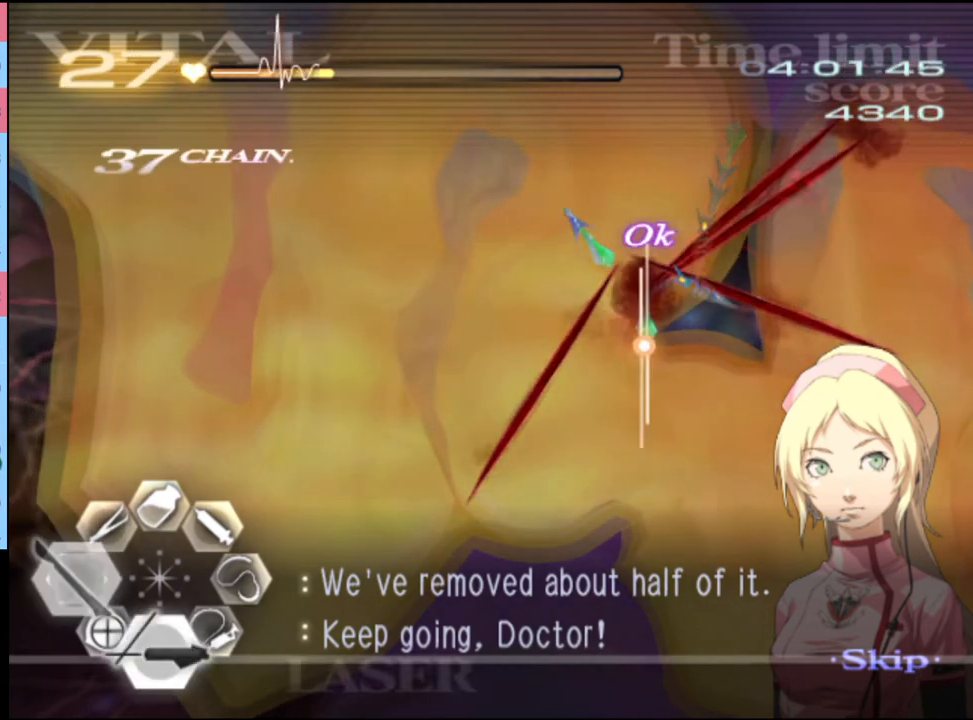
{"keys": ["s"], "mouse": ["left"], "events": [[267, "mouse_left", "down"]]}
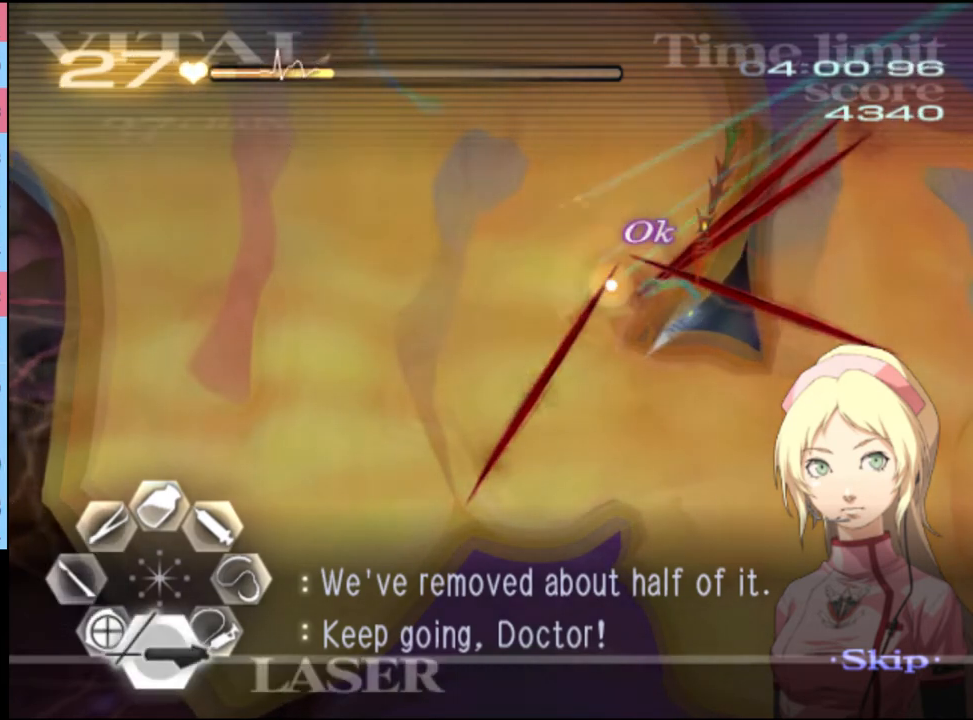
{"keys": ["s"], "mouse": [], "events": [[300, "mouse_left", "up"]]}
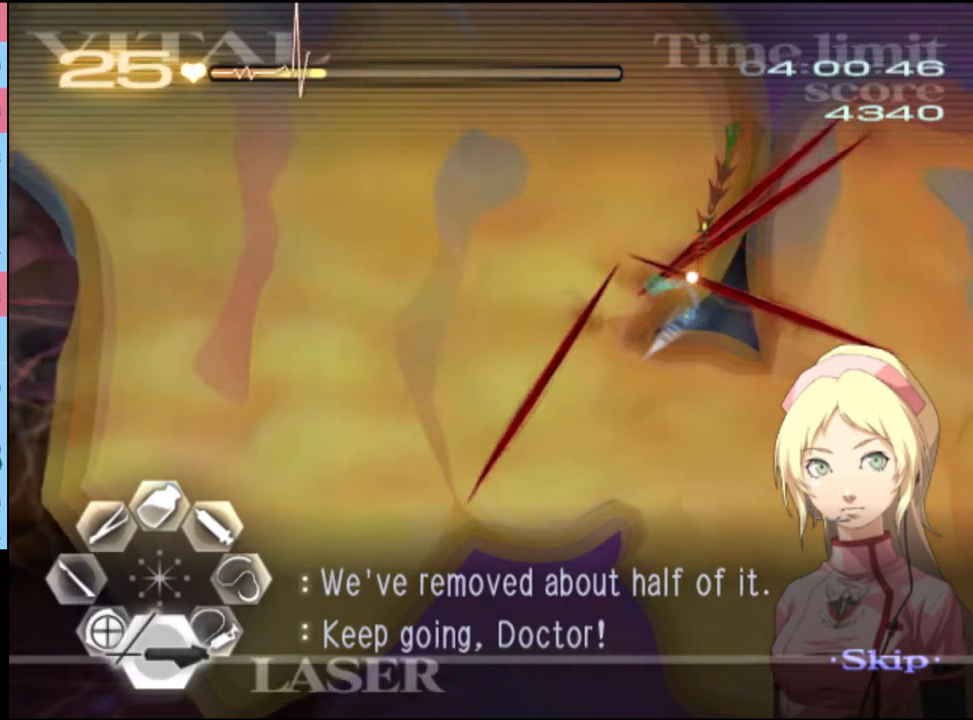
{"keys": ["s"], "mouse": [], "events": [[100, "mouse_left", "down"], [367, "mouse_left", "up"]]}
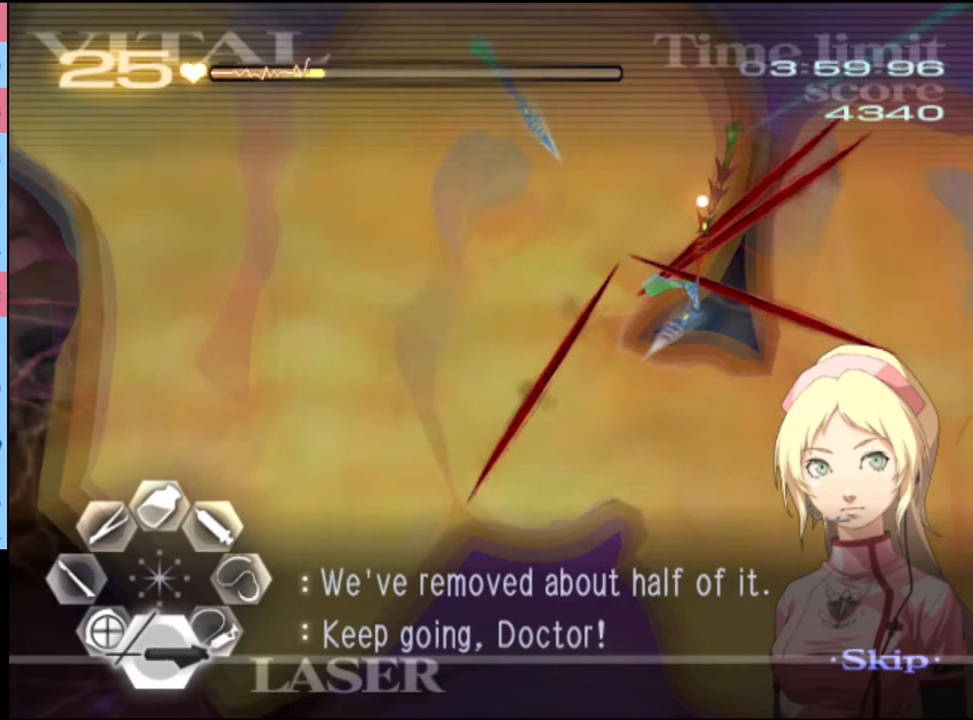
{"keys": ["s"], "mouse": [], "events": [[134, "s", "up"], [167, "a", "down"], [434, "a", "up"], [500, "s", "down"]]}
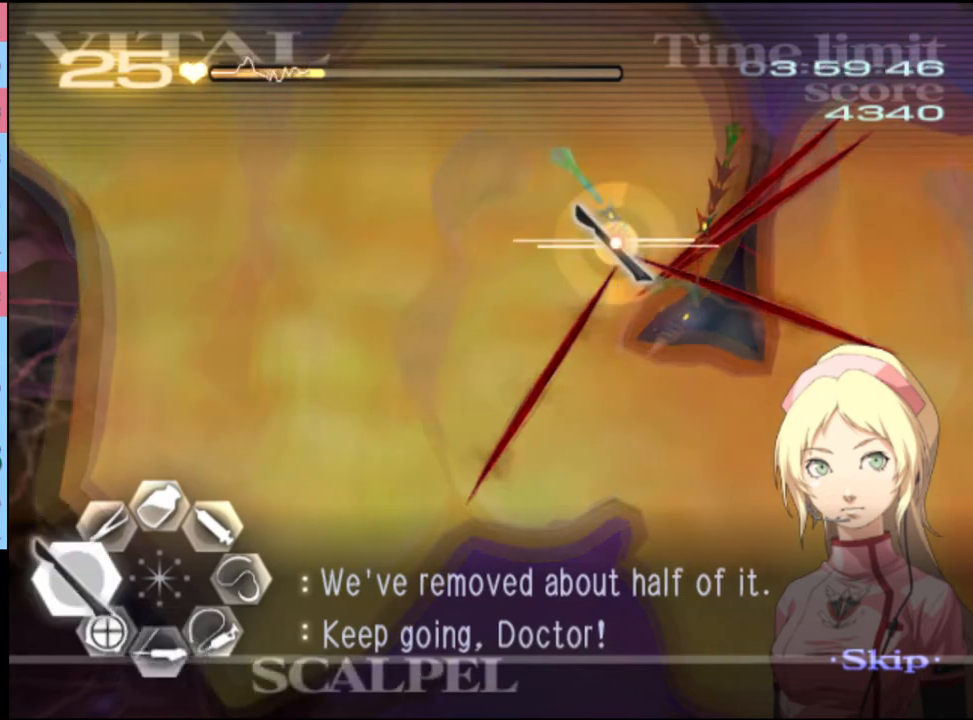
{"keys": ["a"], "mouse": [], "events": [[67, "mouse_left", "down"], [367, "mouse_left", "up"], [367, "s", "up"], [400, "a", "down"]]}